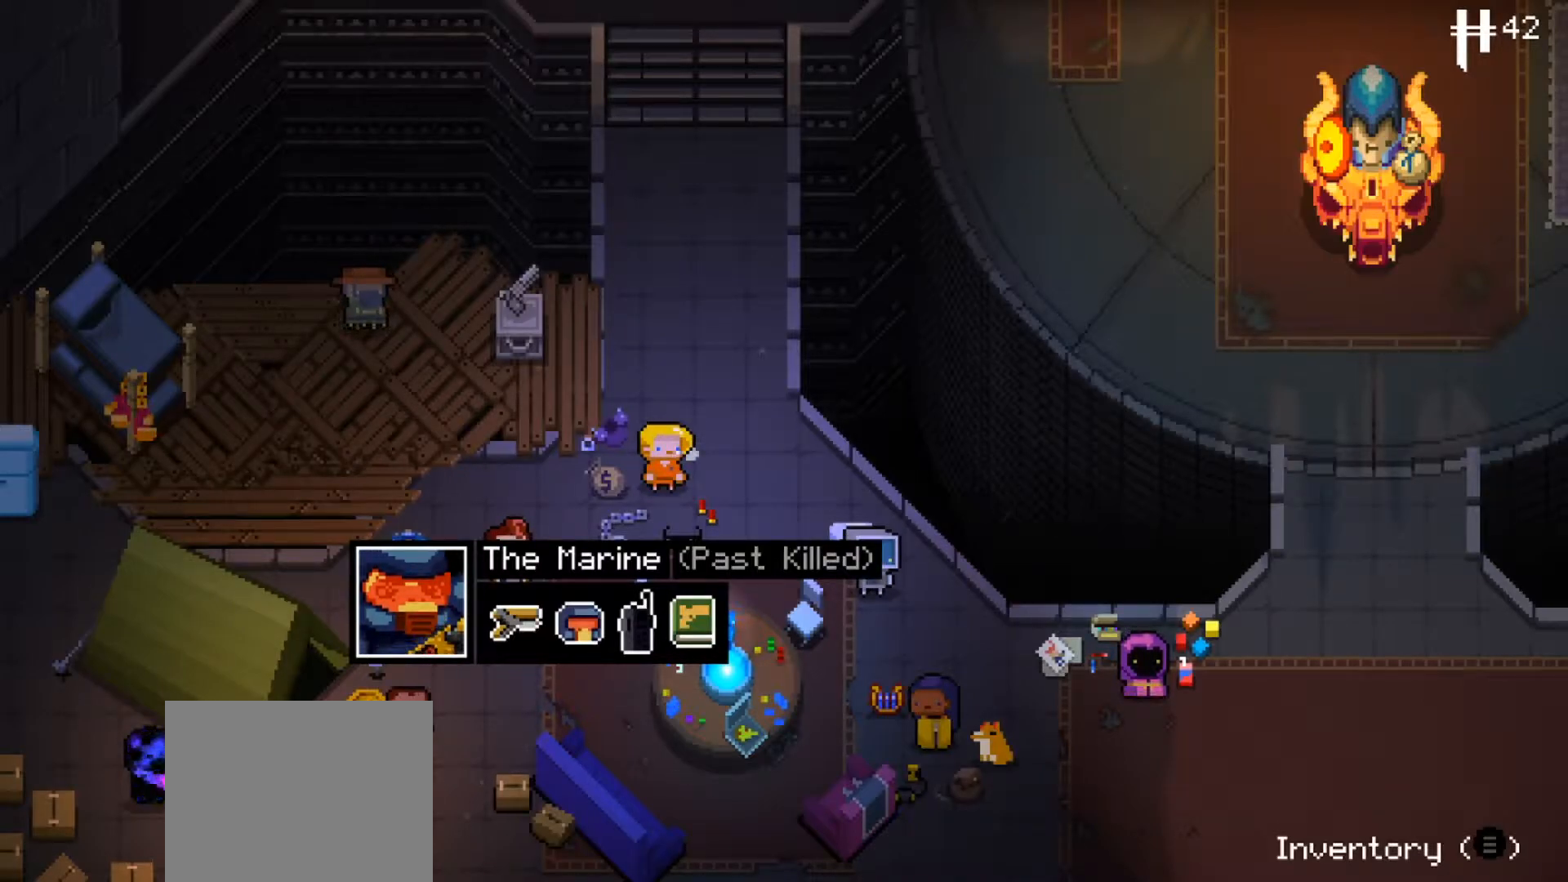
Gameplay with a controller (Xbox layout); each line is a JSON object with the inputs held at the frame after it. "events" lists button and stick changes between this image and that frame as [ms after this image, input, new state], when the widget could be followed in between.
{"buttons": ["DPAD_RIGHT"], "left_stick": "center", "right_stick": "center", "events": [[267, "DPAD_RIGHT", "down"], [400, "DPAD_RIGHT", "up"], [450, "DPAD_RIGHT", "down"]]}
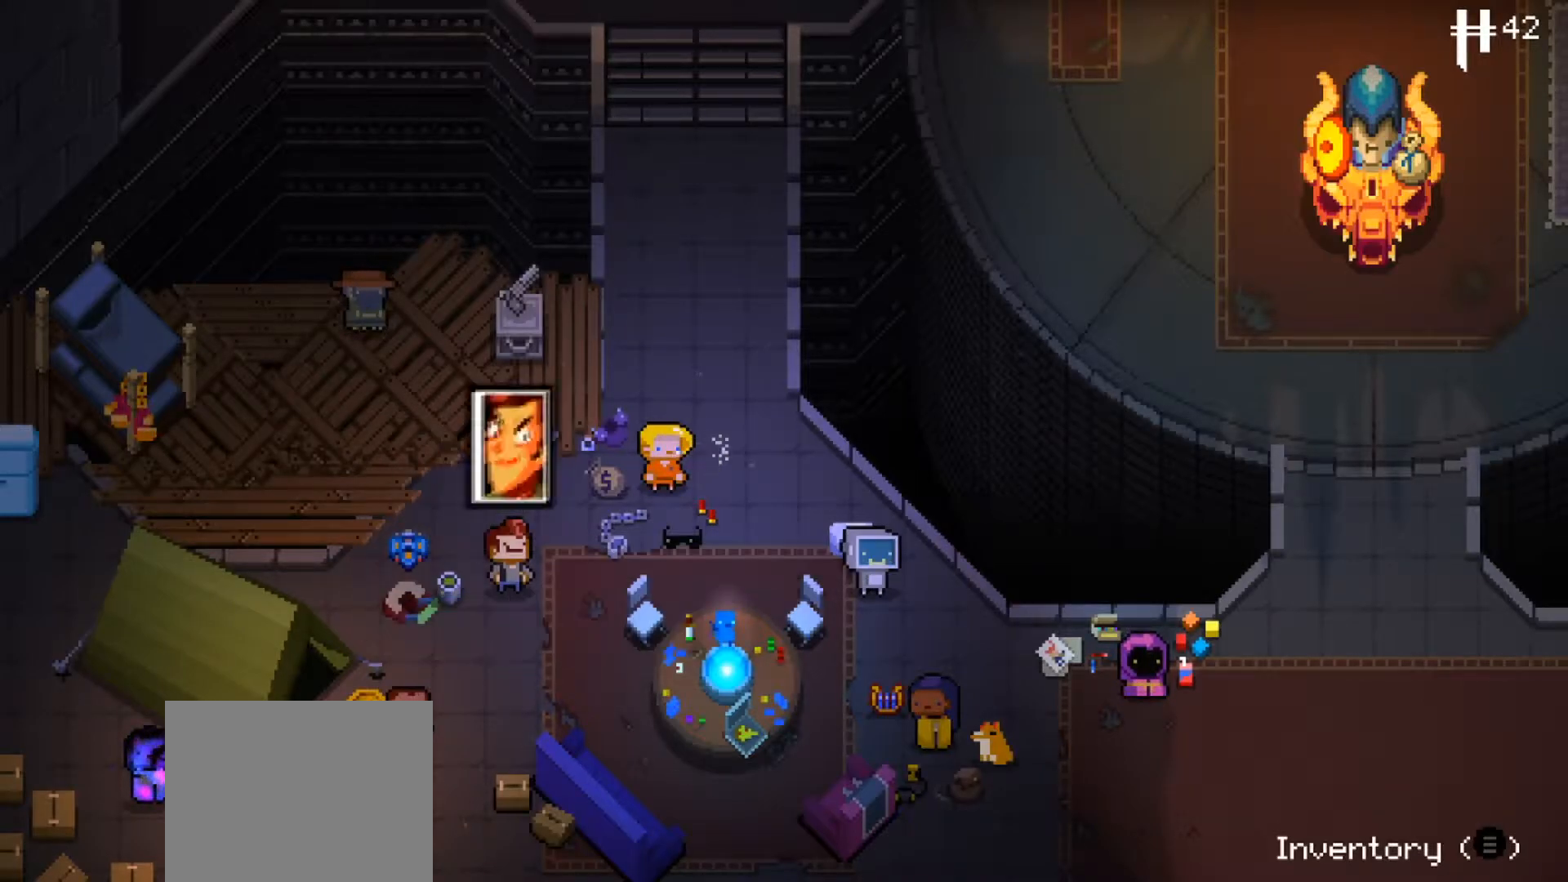
{"buttons": [], "left_stick": "center", "right_stick": "center"}
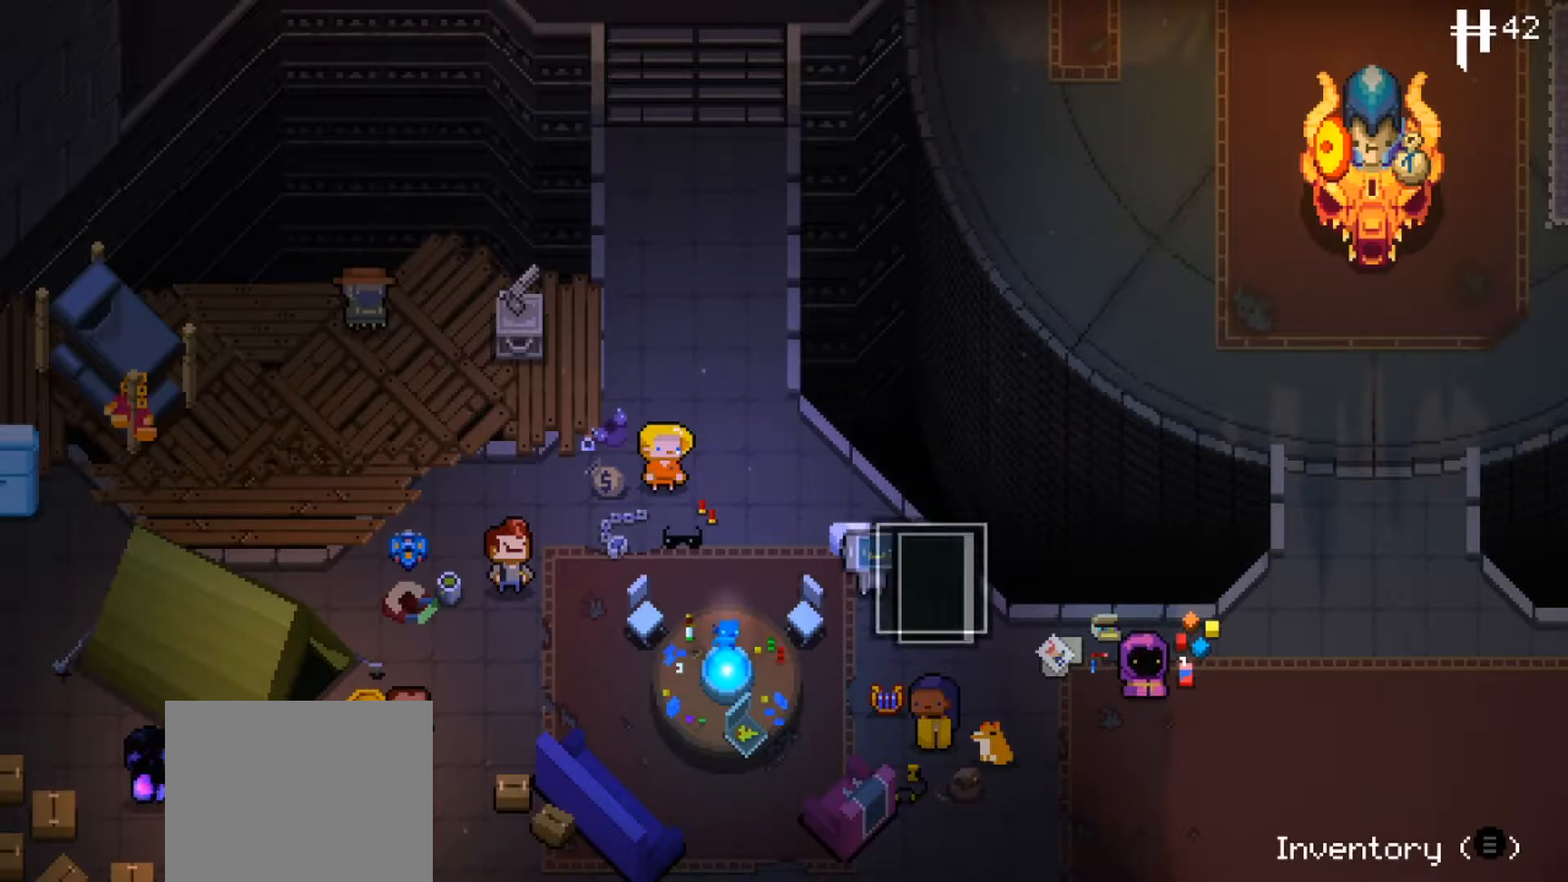
{"buttons": [], "left_stick": "center", "right_stick": "center", "events": [[50, "DPAD_RIGHT", "down"], [183, "DPAD_RIGHT", "up"], [334, "DPAD_LEFT", "down"], [450, "DPAD_LEFT", "up"]]}
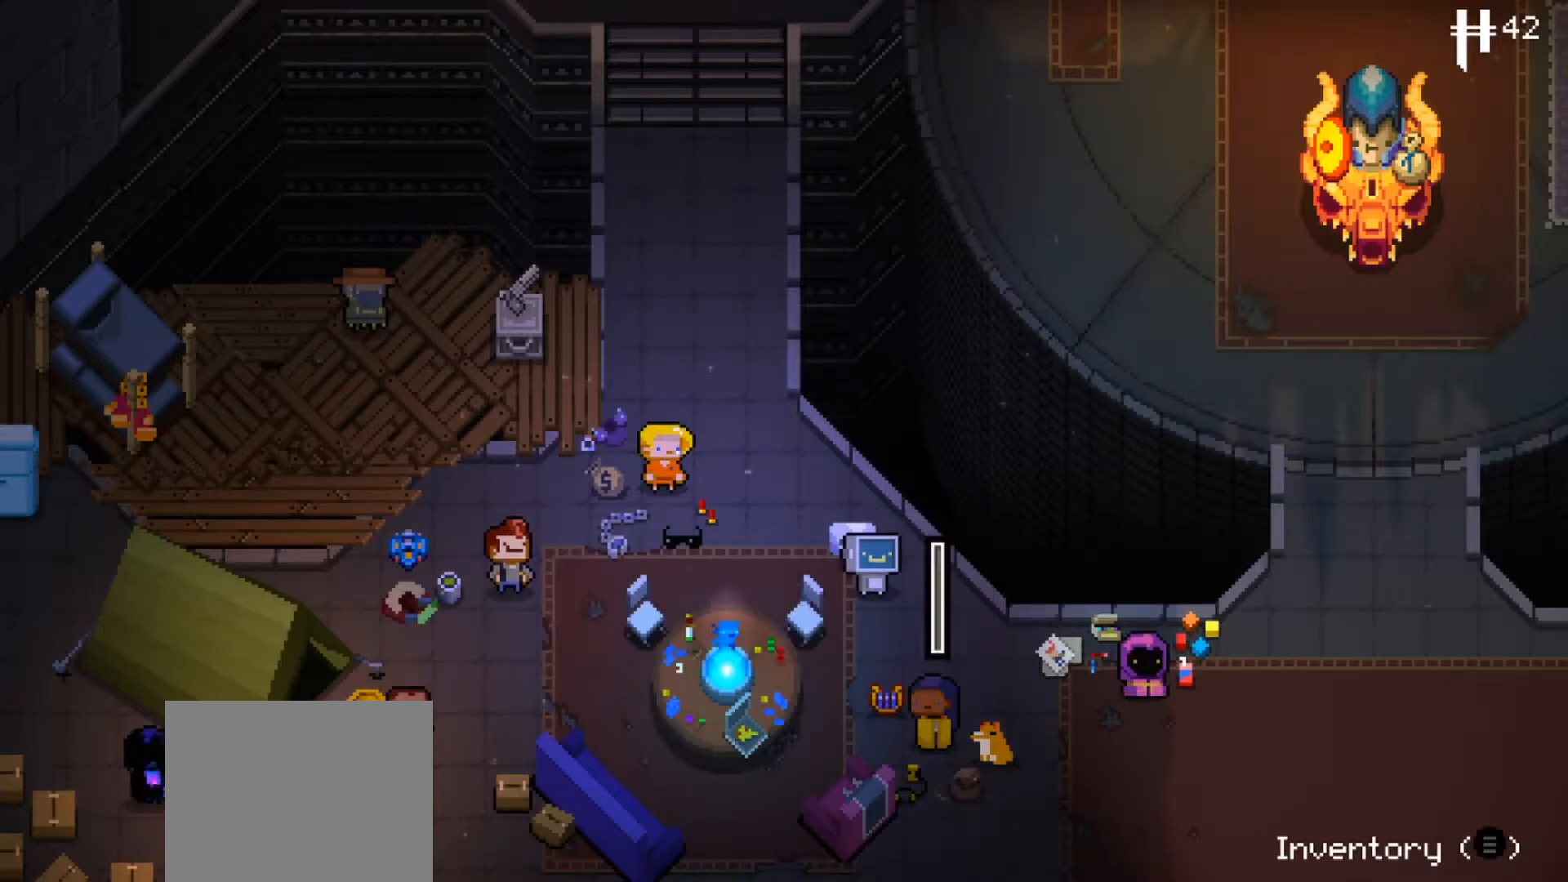
{"buttons": ["DPAD_LEFT"], "left_stick": "center", "right_stick": "center", "events": [[17, "DPAD_LEFT", "down"], [134, "DPAD_LEFT", "up"], [167, "DPAD_LEFT", "down"], [468, "DPAD_LEFT", "up"], [501, "DPAD_LEFT", "down"]]}
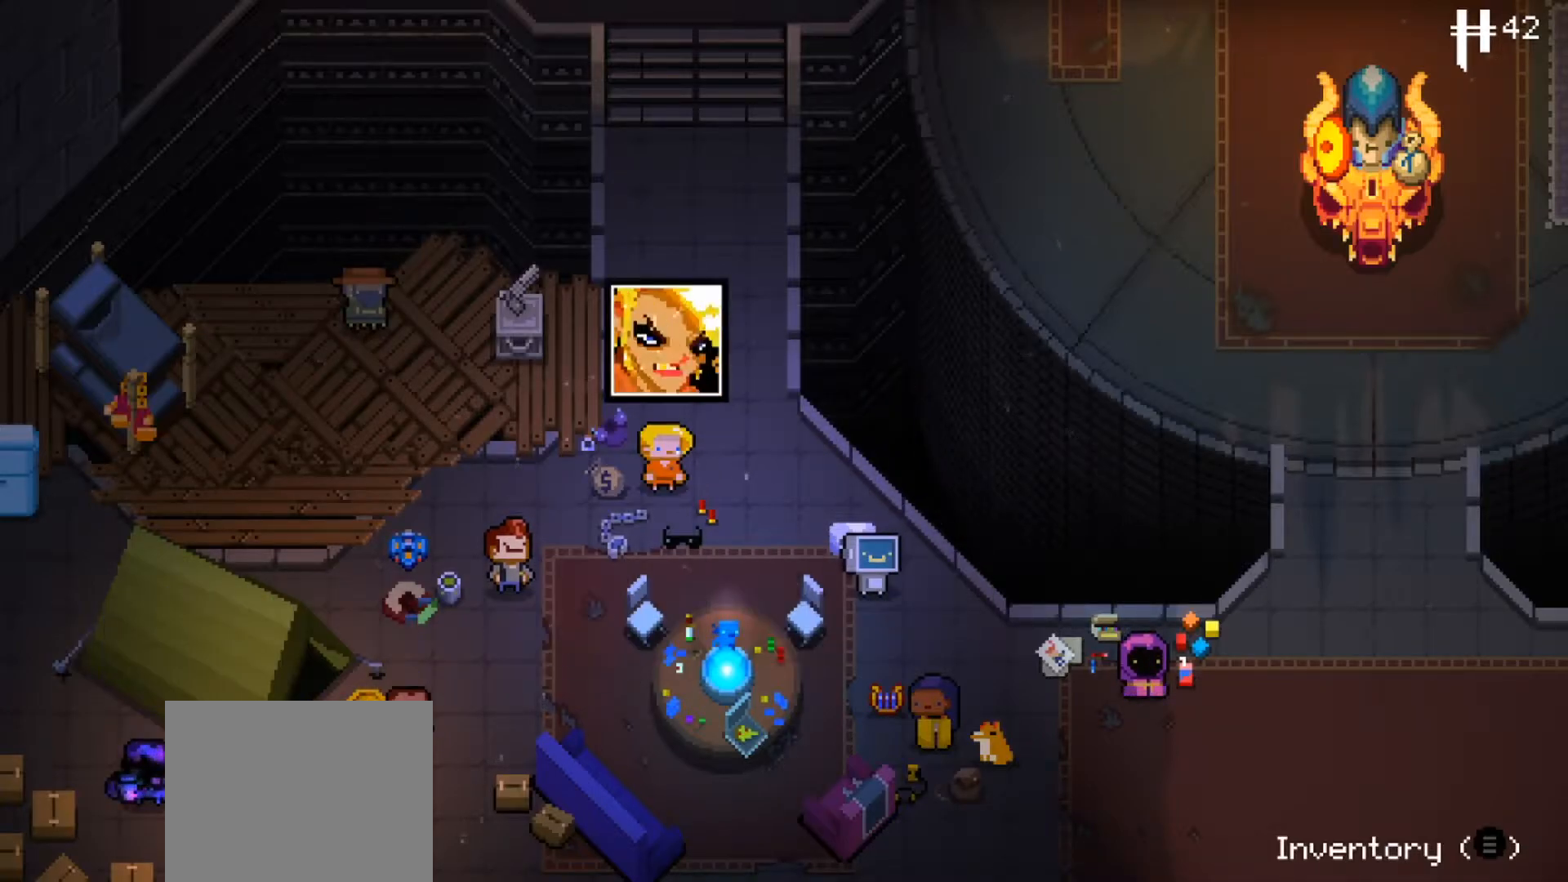
{"buttons": ["DPAD_LEFT"], "left_stick": "center", "right_stick": "center", "events": [[117, "DPAD_LEFT", "up"], [183, "DPAD_LEFT", "down"], [317, "DPAD_LEFT", "up"], [467, "DPAD_LEFT", "down"]]}